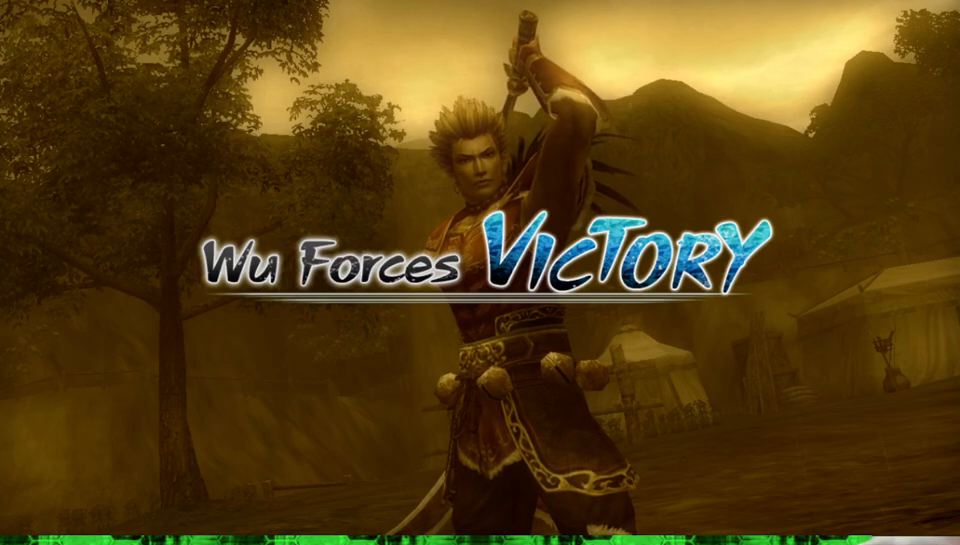
Gameplay with a controller (Xbox layout); each line is a JSON object with the inputs held at the frame after it. "events" lists button and stick changes between this image and that frame as [ms after this image, input, new state], when the widget could be followed in between. Not read: L3 R3.
{"buttons": ["A"], "left_stick": "center", "right_stick": "center", "events": [[500, "A", "down"]]}
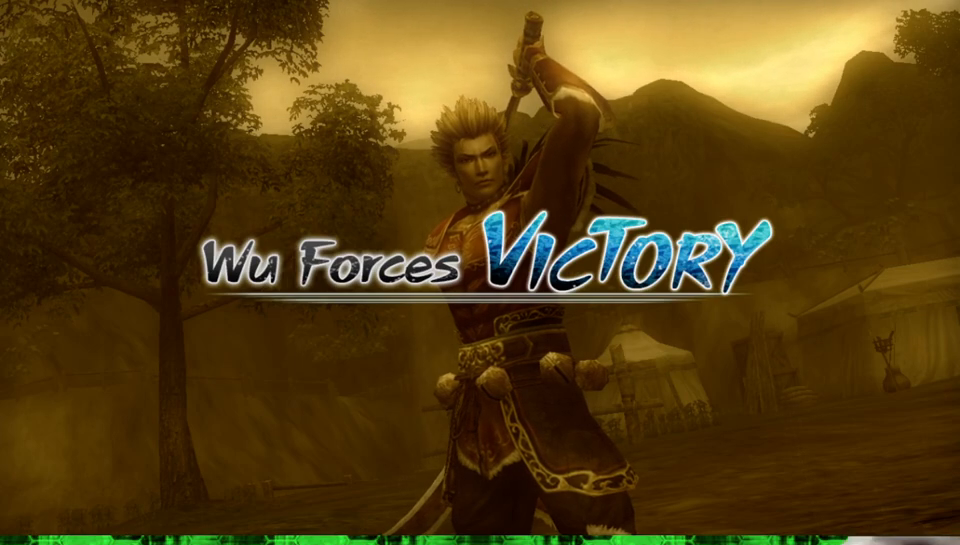
{"buttons": [], "left_stick": "center", "right_stick": "center", "events": [[267, "A", "up"]]}
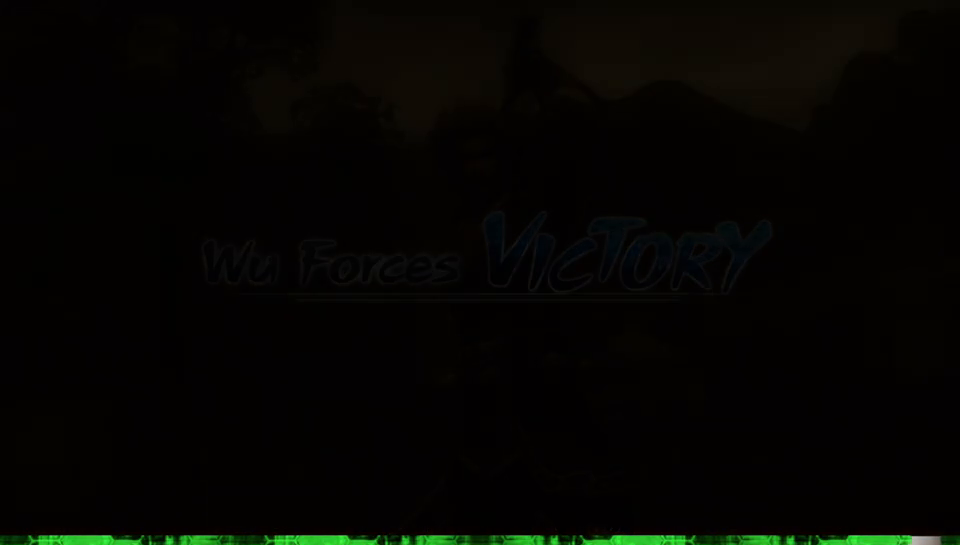
{"buttons": [], "left_stick": "center", "right_stick": "center", "events": []}
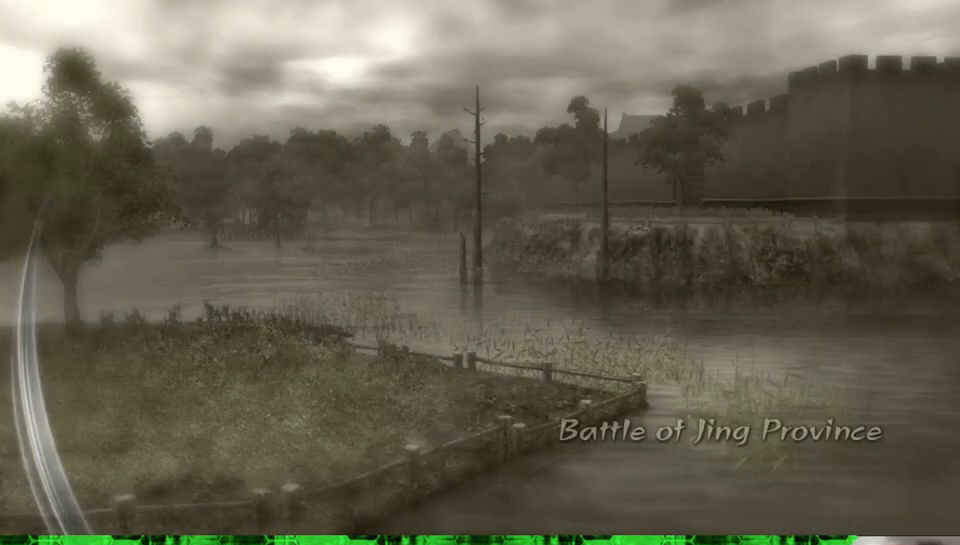
{"buttons": [], "left_stick": "center", "right_stick": "center", "events": []}
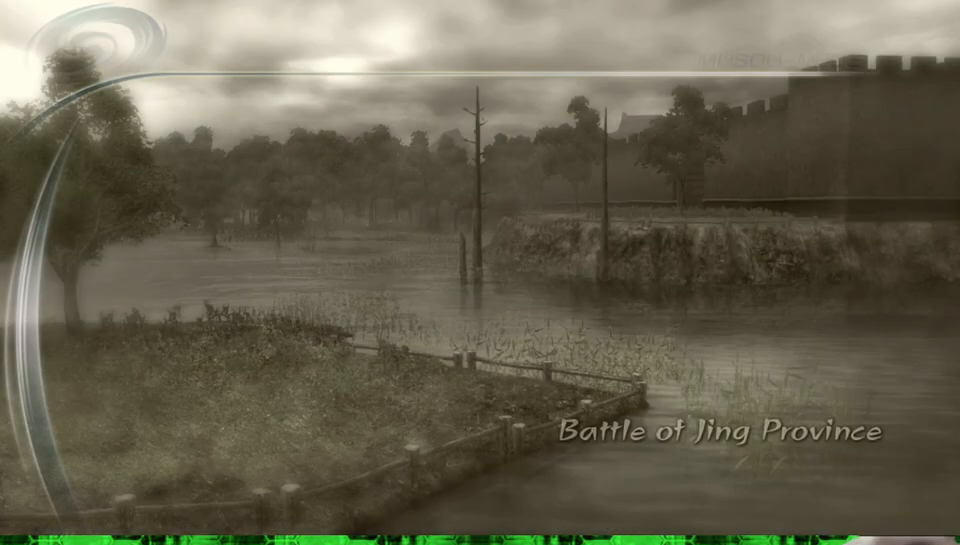
{"buttons": [], "left_stick": "center", "right_stick": "center", "events": []}
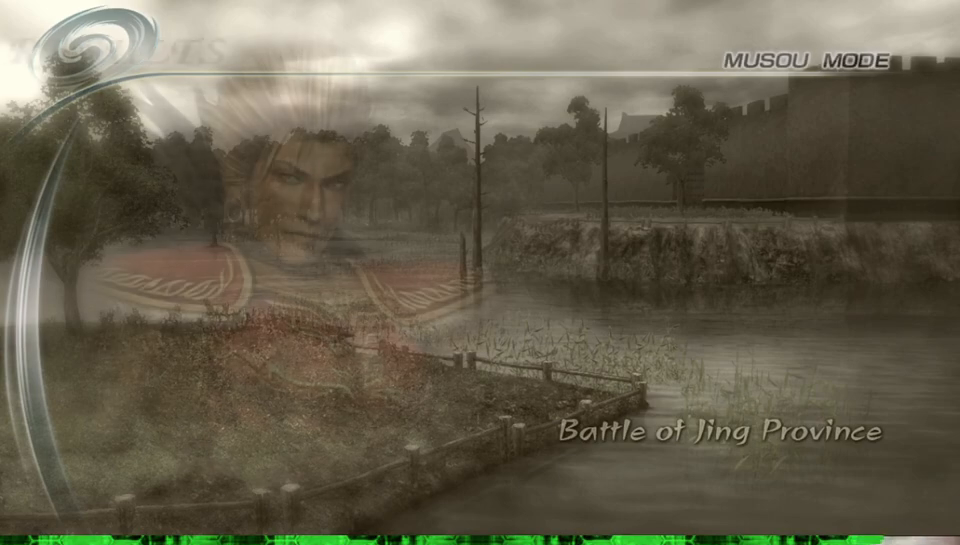
{"buttons": [], "left_stick": "center", "right_stick": "center", "events": []}
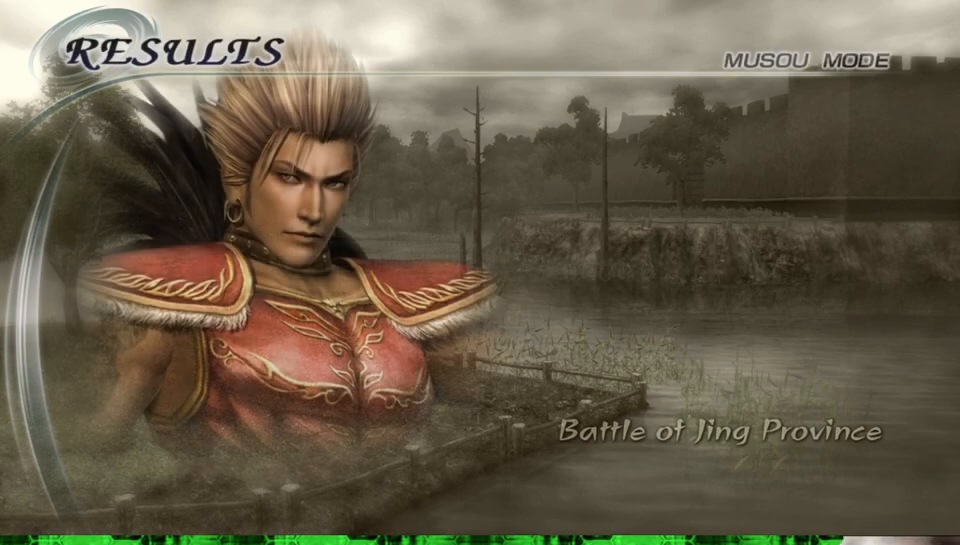
{"buttons": [], "left_stick": "center", "right_stick": "center", "events": []}
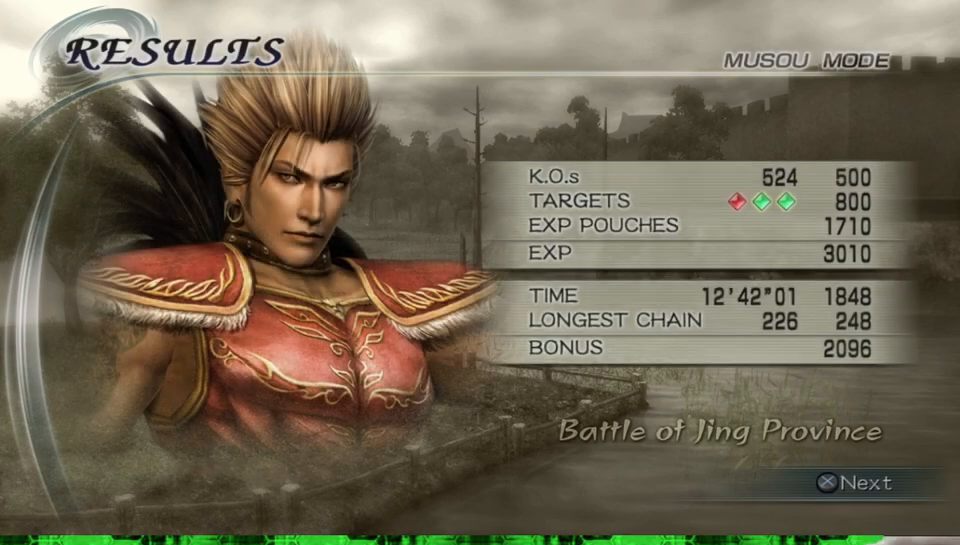
{"buttons": [], "left_stick": "center", "right_stick": "center", "events": []}
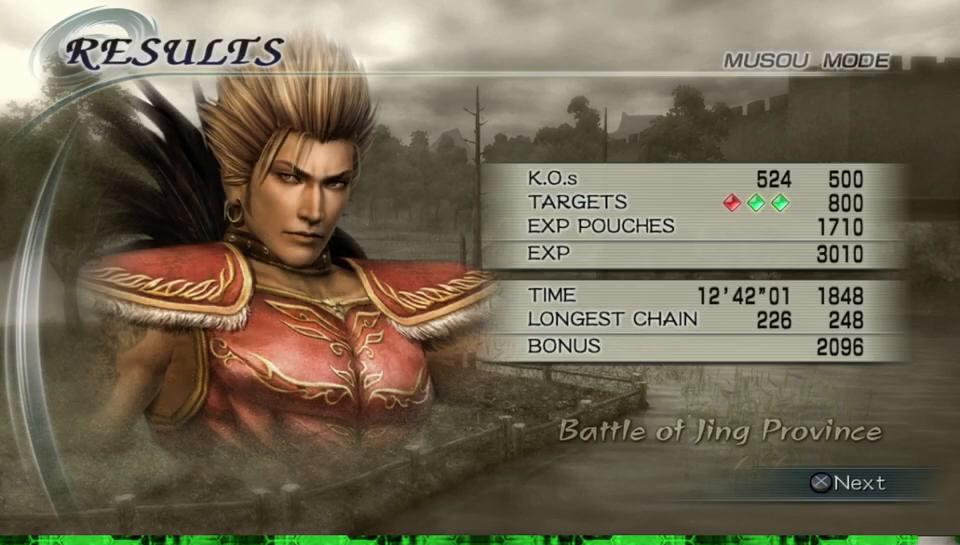
{"buttons": [], "left_stick": "center", "right_stick": "center", "events": [[67, "A", "down"], [250, "A", "up"]]}
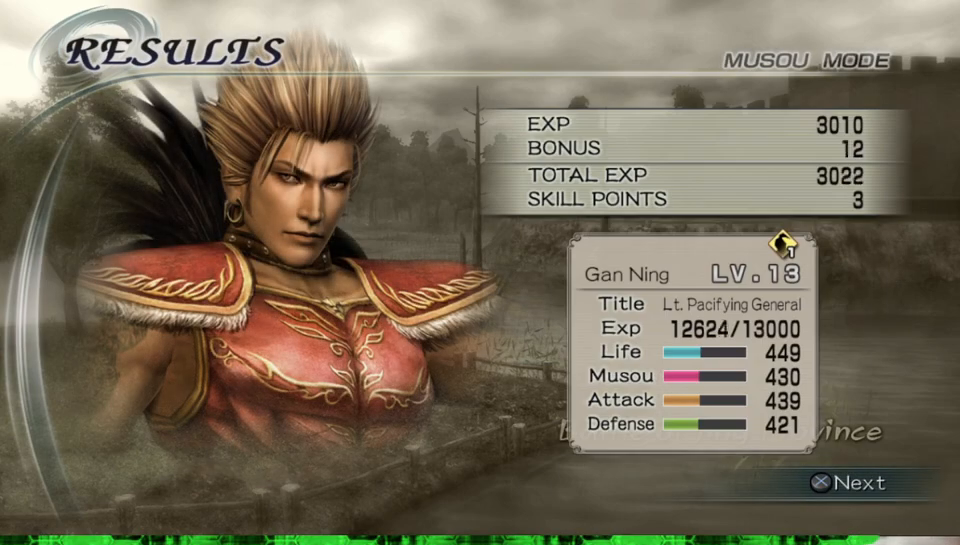
{"buttons": [], "left_stick": "center", "right_stick": "center", "events": [[183, "A", "down"], [383, "A", "up"]]}
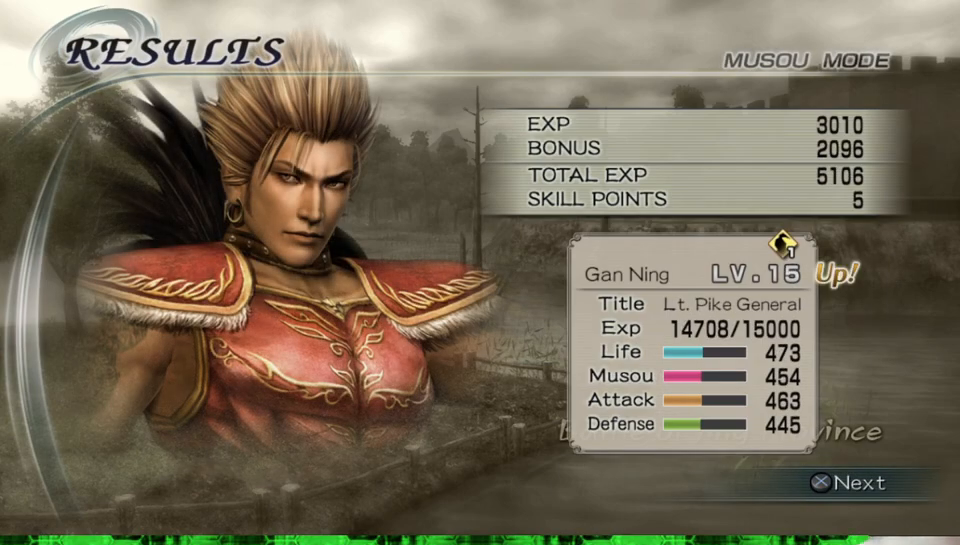
{"buttons": [], "left_stick": "center", "right_stick": "center", "events": [[133, "A", "down"], [317, "A", "up"]]}
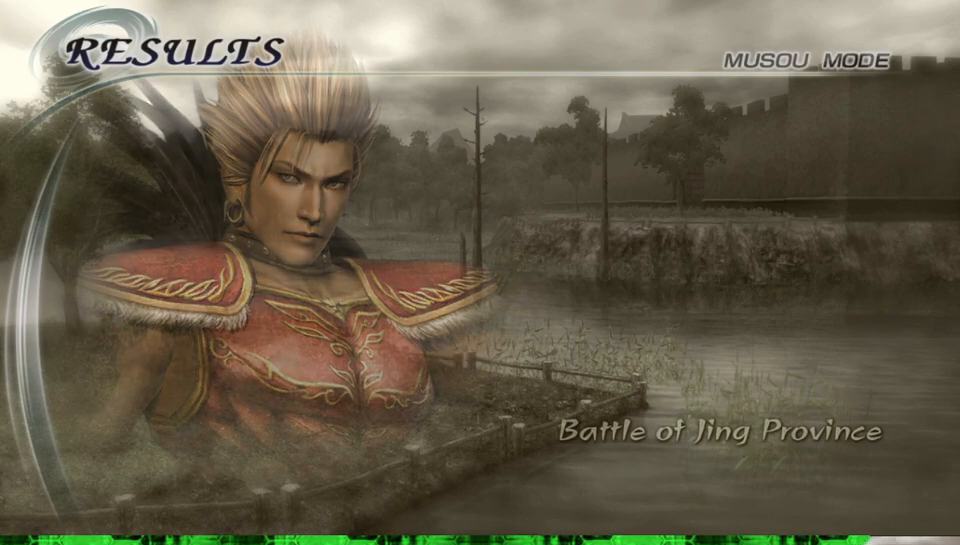
{"buttons": [], "left_stick": "center", "right_stick": "center", "events": []}
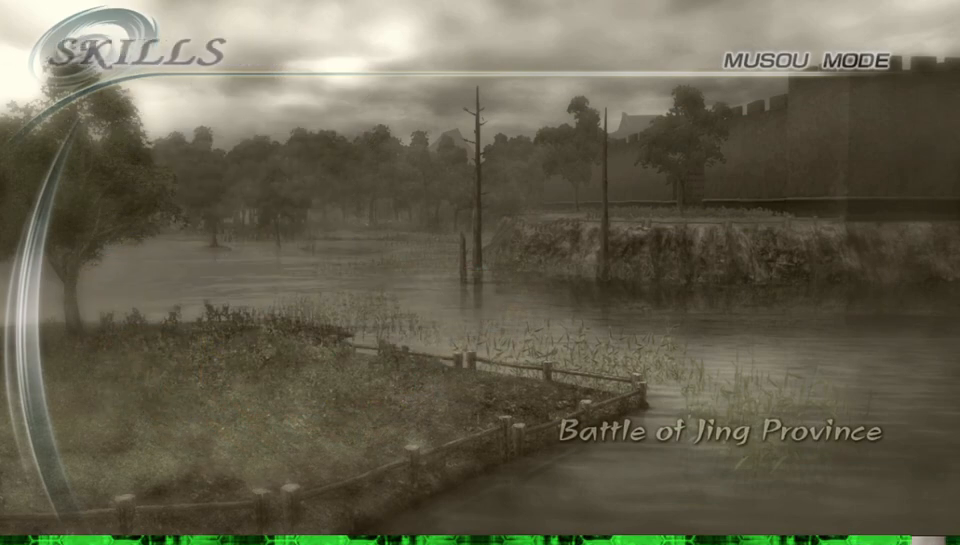
{"buttons": [], "left_stick": "center", "right_stick": "center", "events": []}
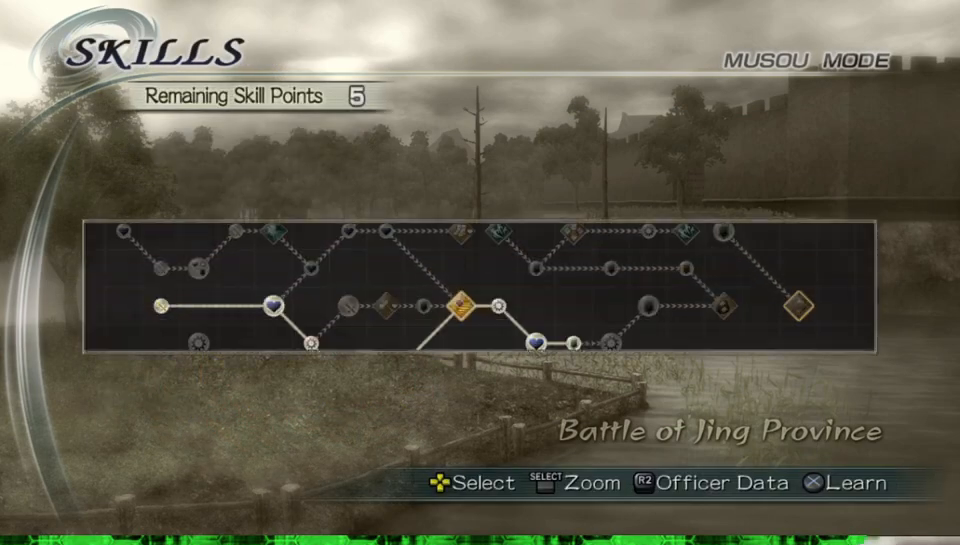
{"buttons": ["L2"], "left_stick": "center", "right_stick": "center", "events": [[483, "L2", "down"]]}
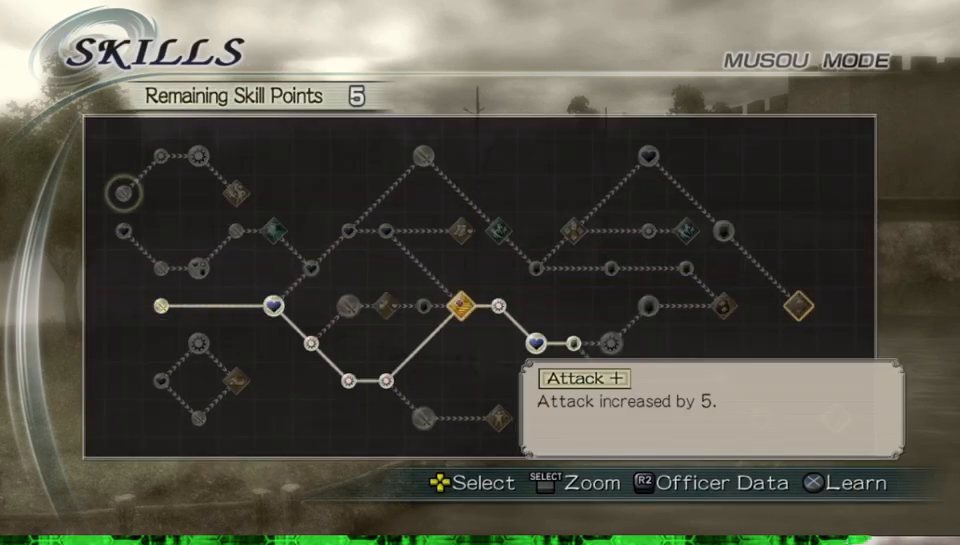
{"buttons": [], "left_stick": "center", "right_stick": "center", "events": [[67, "L2", "up"]]}
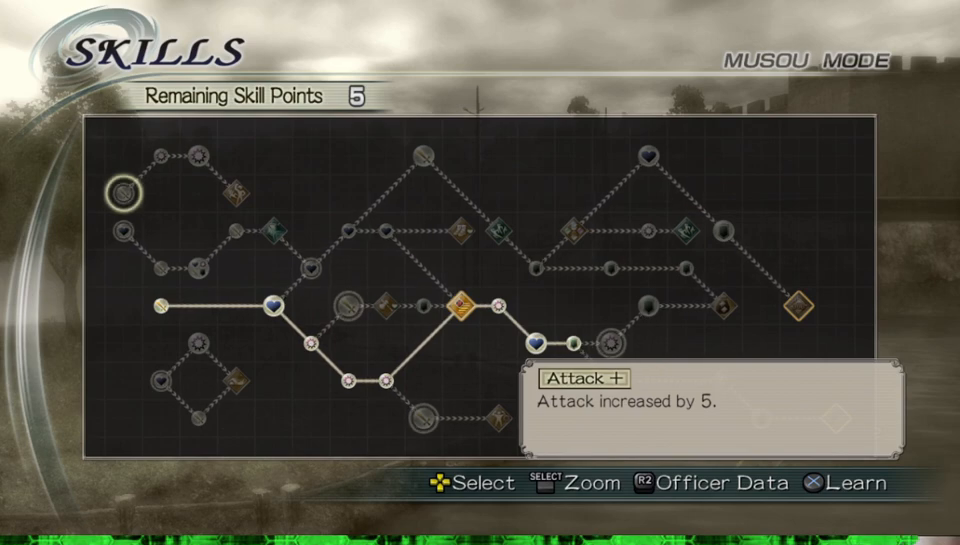
{"buttons": [], "left_stick": "center", "right_stick": "center", "events": []}
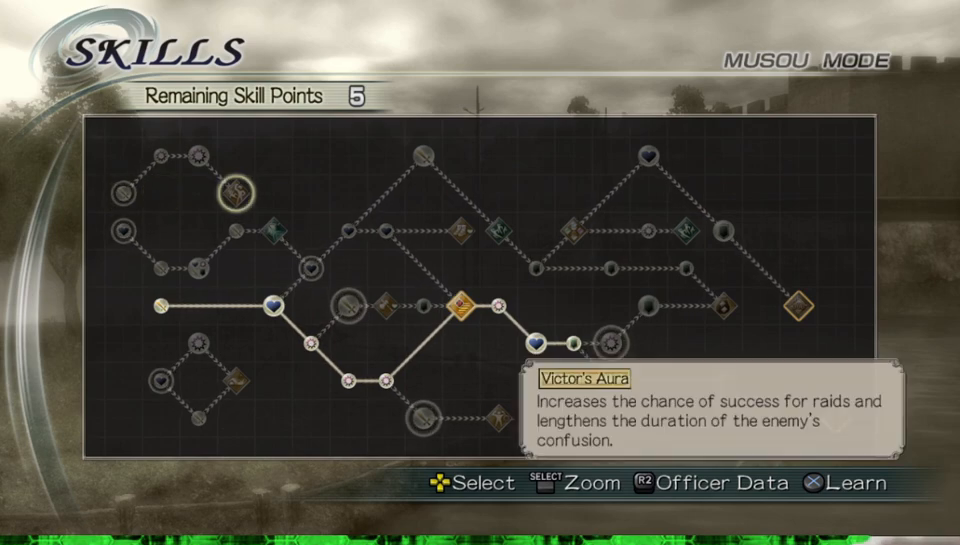
{"buttons": [], "left_stick": "center", "right_stick": "center", "events": []}
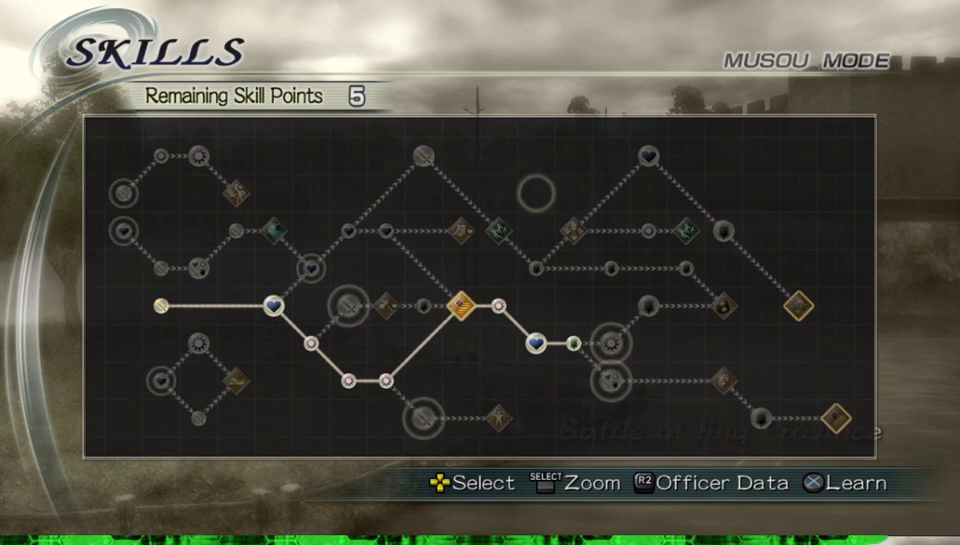
{"buttons": ["DPAD_DOWN"], "left_stick": "center", "right_stick": "center", "events": [[200, "DPAD_DOWN", "down"]]}
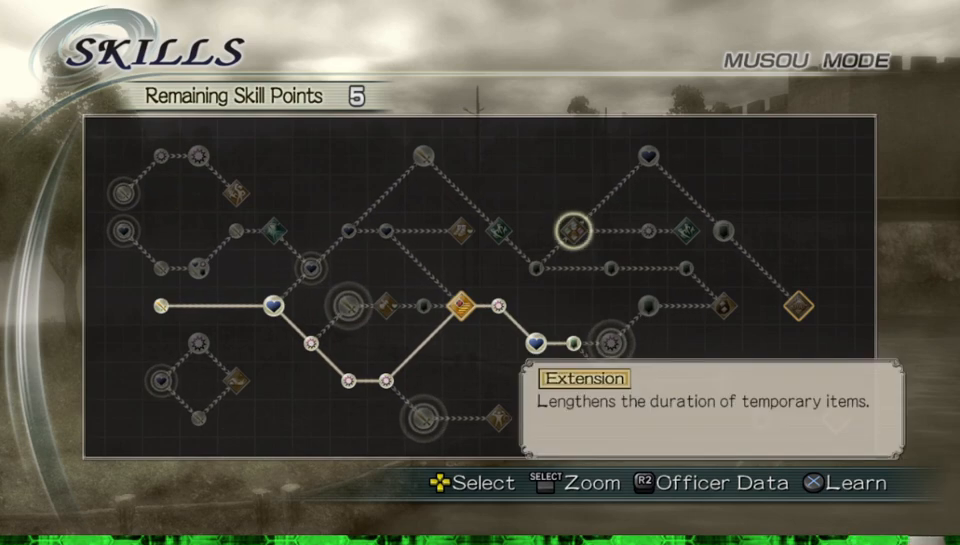
{"buttons": [], "left_stick": "center", "right_stick": "center", "events": [[200, "DPAD_DOWN", "up"]]}
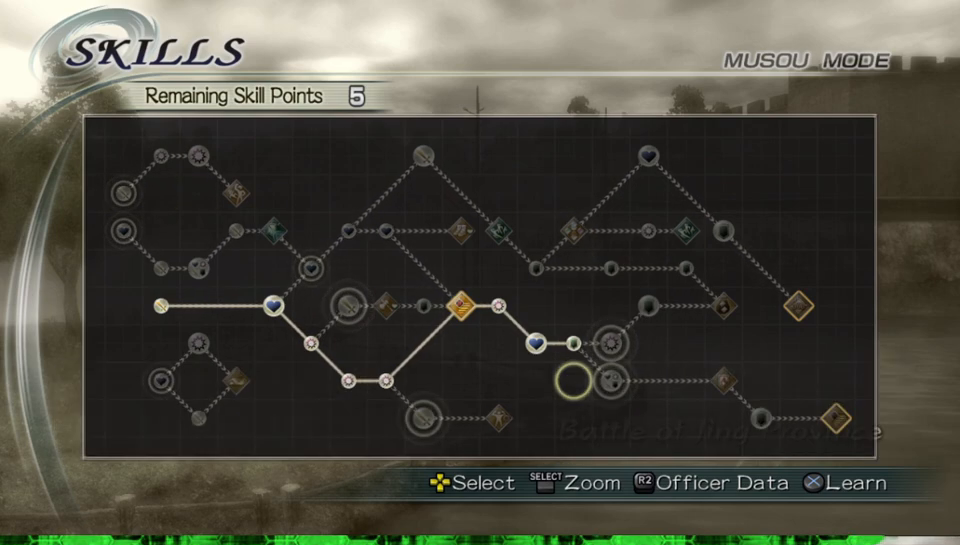
{"buttons": [], "left_stick": "center", "right_stick": "center", "events": []}
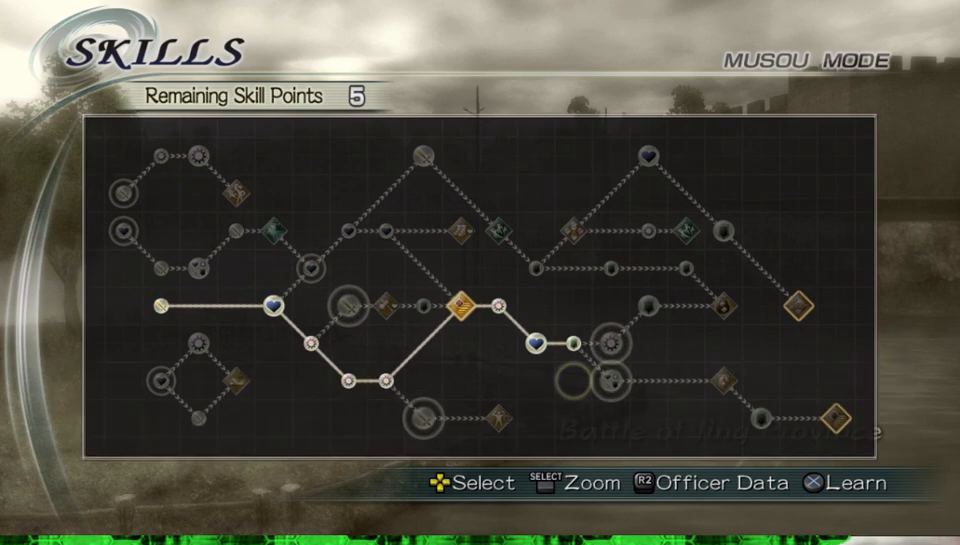
{"buttons": [], "left_stick": "center", "right_stick": "center", "events": [[167, "DPAD_DOWN", "down"], [250, "DPAD_DOWN", "up"]]}
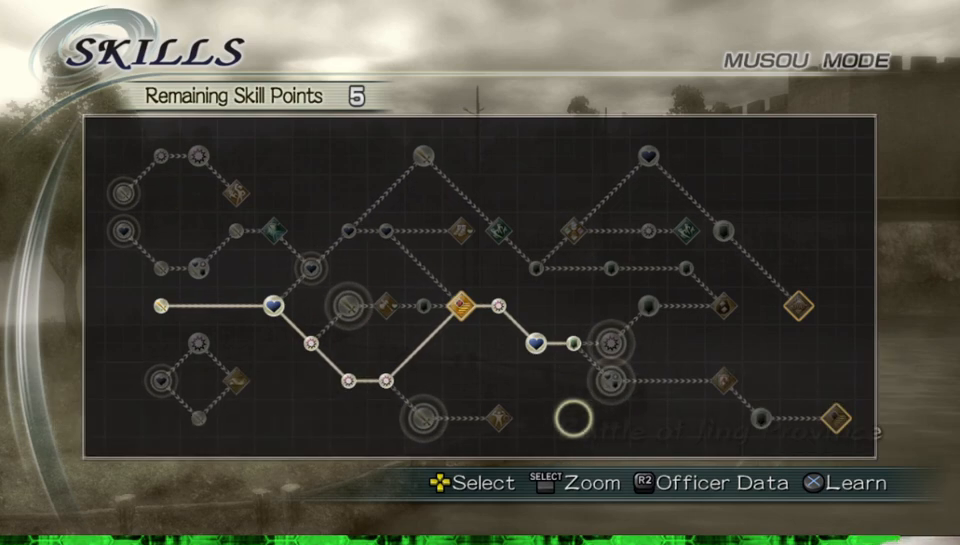
{"buttons": ["DPAD_DOWN"], "left_stick": "center", "right_stick": "center", "events": [[500, "DPAD_DOWN", "down"]]}
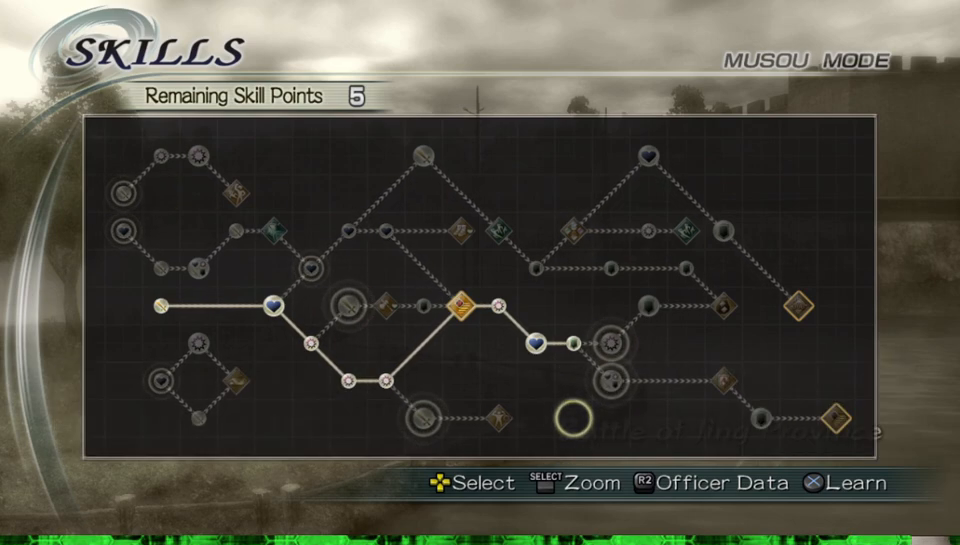
{"buttons": [], "left_stick": "center", "right_stick": "center", "events": [[117, "DPAD_DOWN", "up"]]}
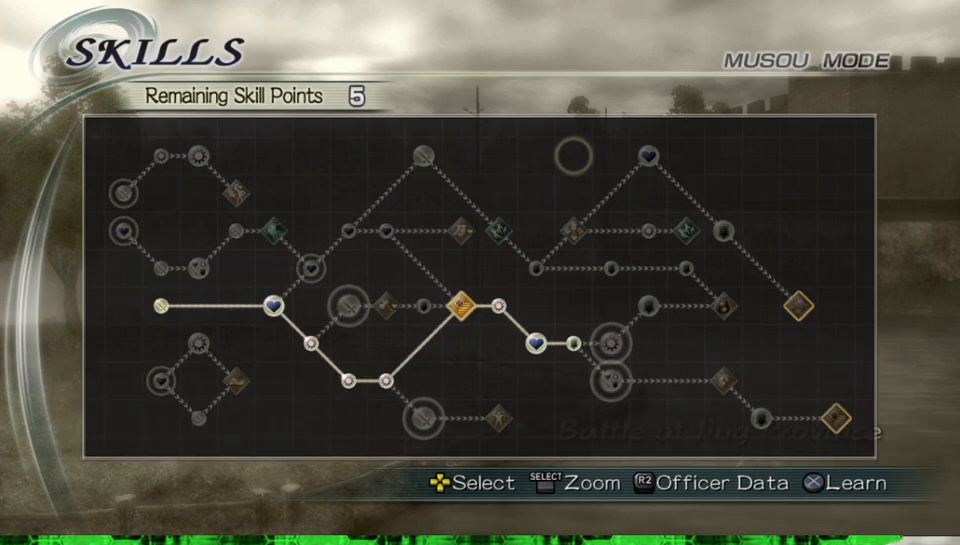
{"buttons": [], "left_stick": "center", "right_stick": "center", "events": [[150, "DPAD_UP", "down"], [267, "DPAD_UP", "up"]]}
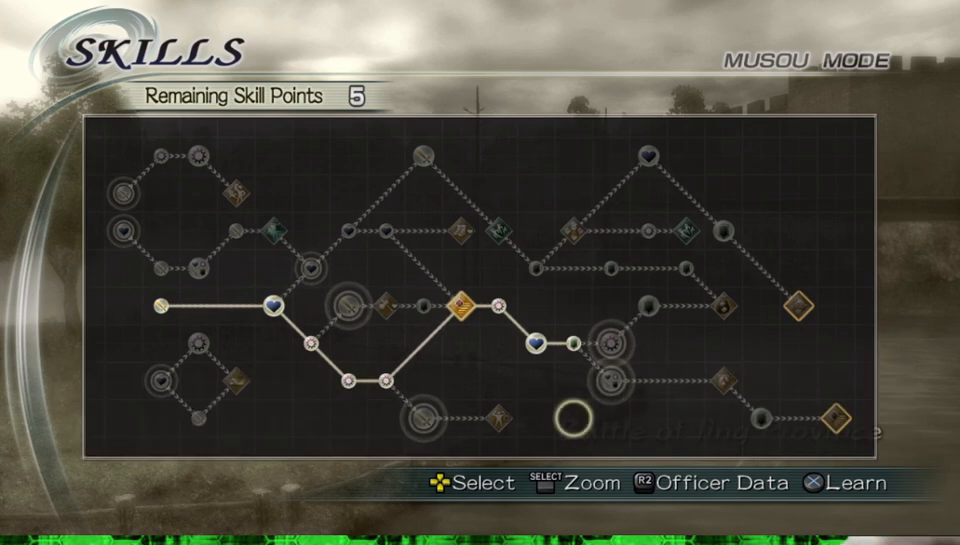
{"buttons": [], "left_stick": "center", "right_stick": "center", "events": []}
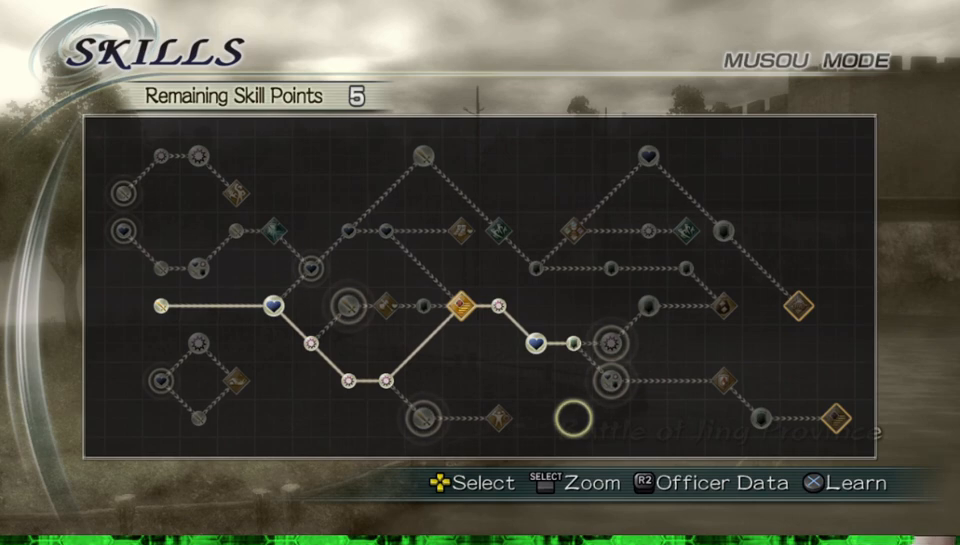
{"buttons": [], "left_stick": "center", "right_stick": "center", "events": []}
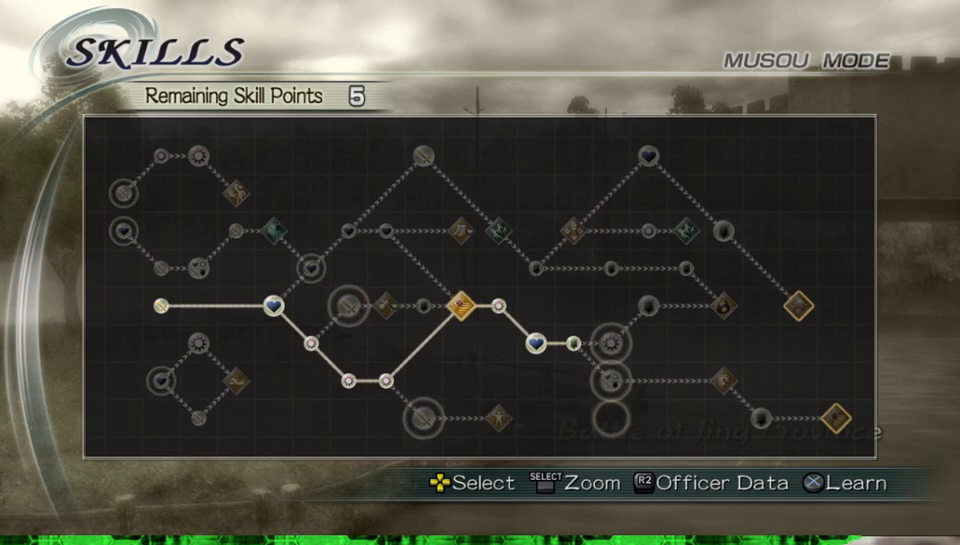
{"buttons": [], "left_stick": "center", "right_stick": "center", "events": [[67, "DPAD_UP", "down"], [167, "DPAD_UP", "up"], [333, "A", "down"], [483, "A", "up"]]}
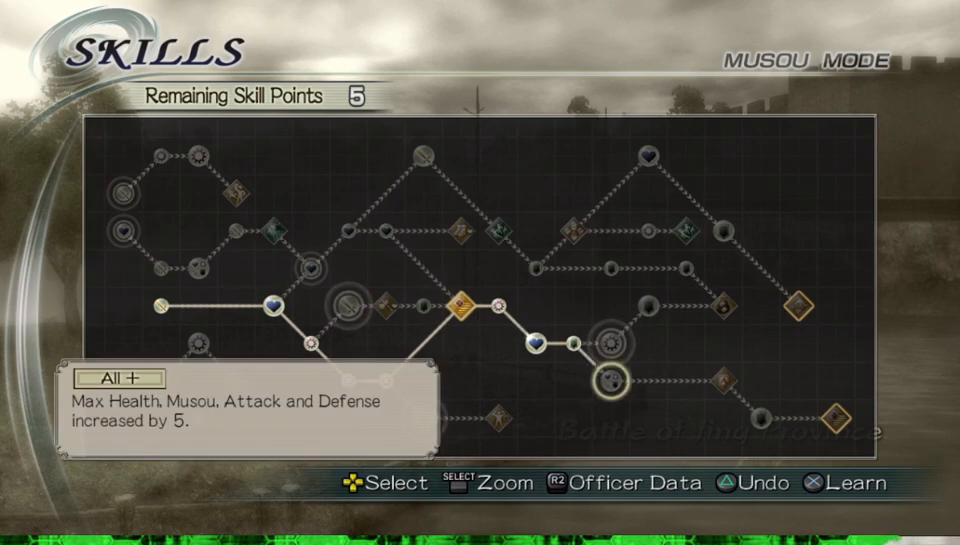
{"buttons": [], "left_stick": "center", "right_stick": "center", "events": []}